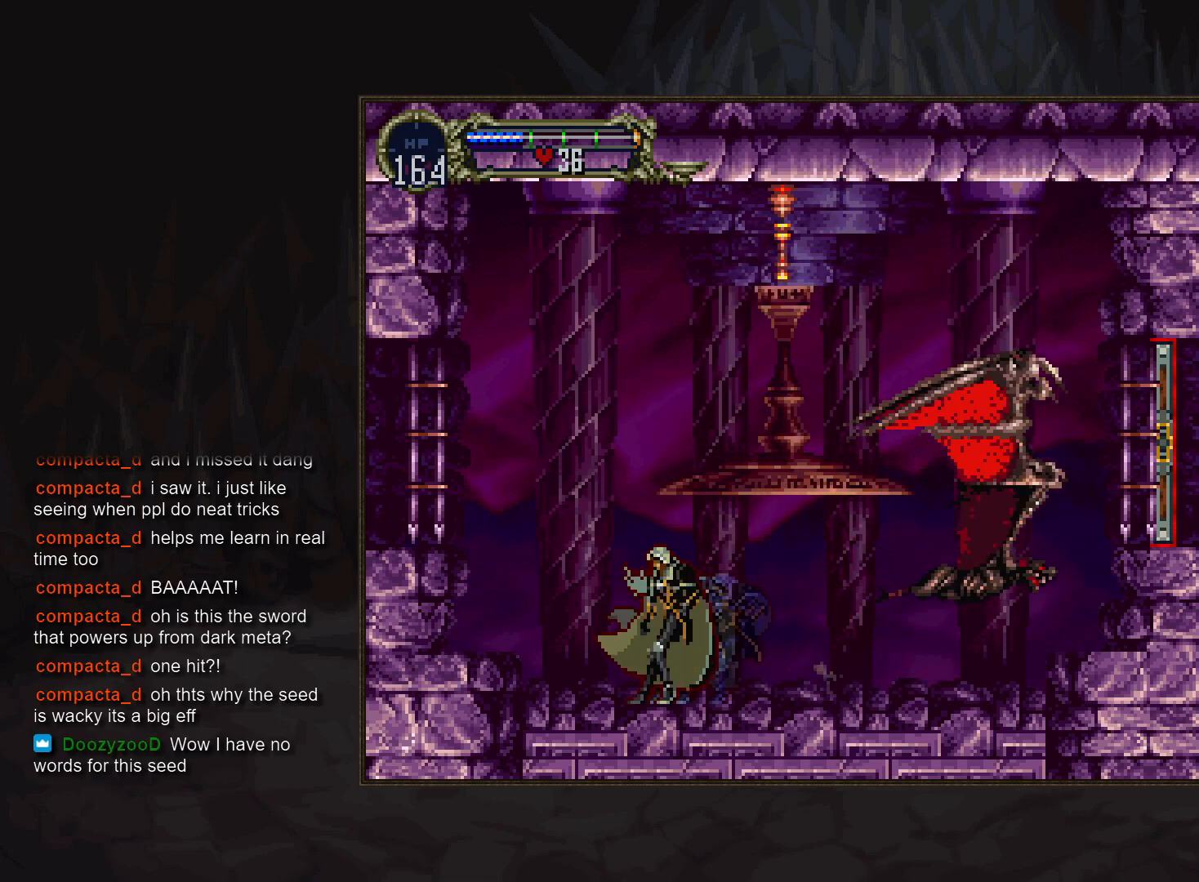
Gameplay with a controller (PlayStation layout); each line is a JSON object with the inputs held at the frame after it. "events" lists button and stick changes between this image and that frame as [ms after this image, input, new state], when the widget could be followed in between. Not read: DPAD_LEFT DPAD_RIGHT L3 R3.
{"buttons": [], "events": [[133, "CROSS", "down"], [167, "CROSS", "up"], [283, "CROSS", "down"], [317, "CROSS", "up"], [350, "DPAD_DOWN", "down"], [400, "CROSS", "down"], [467, "CROSS", "up"], [467, "DPAD_DOWN", "up"]]}
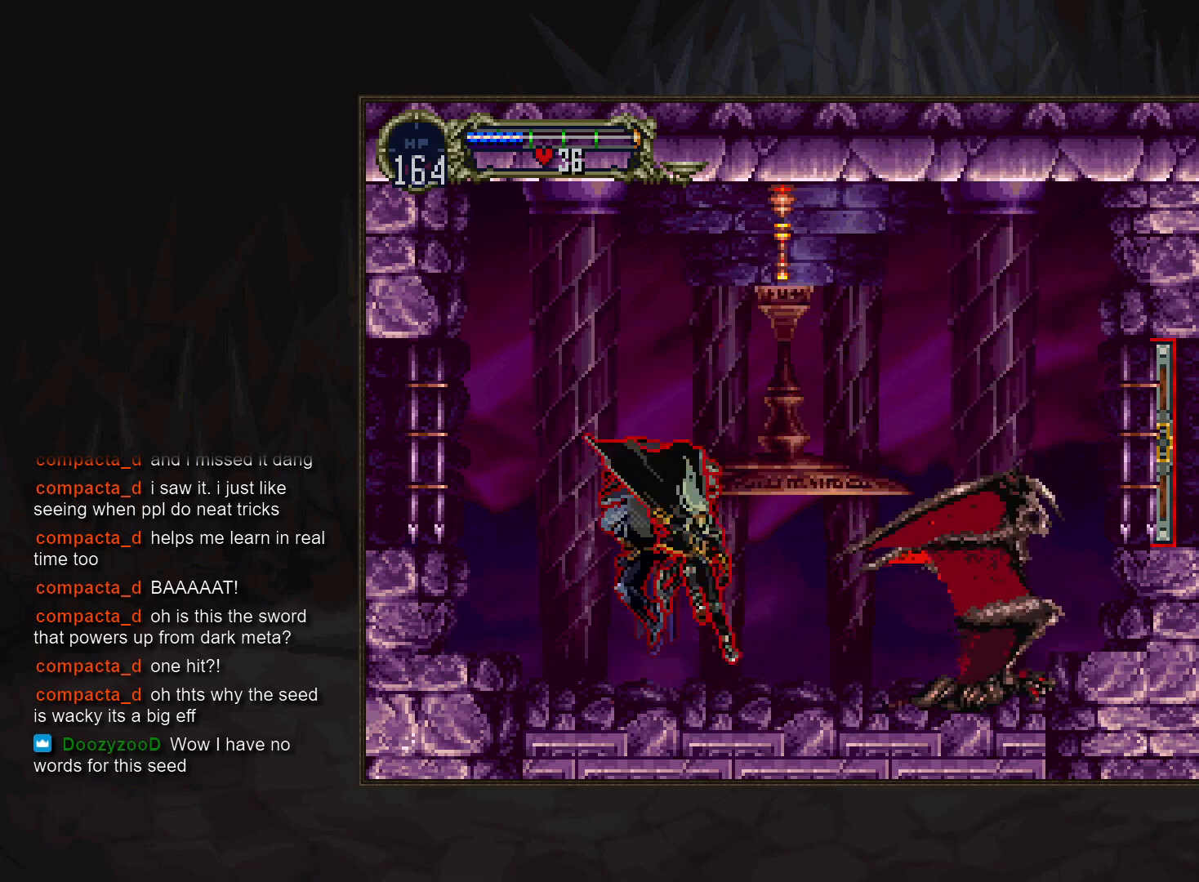
{"buttons": ["CROSS"], "events": [[483, "CROSS", "down"]]}
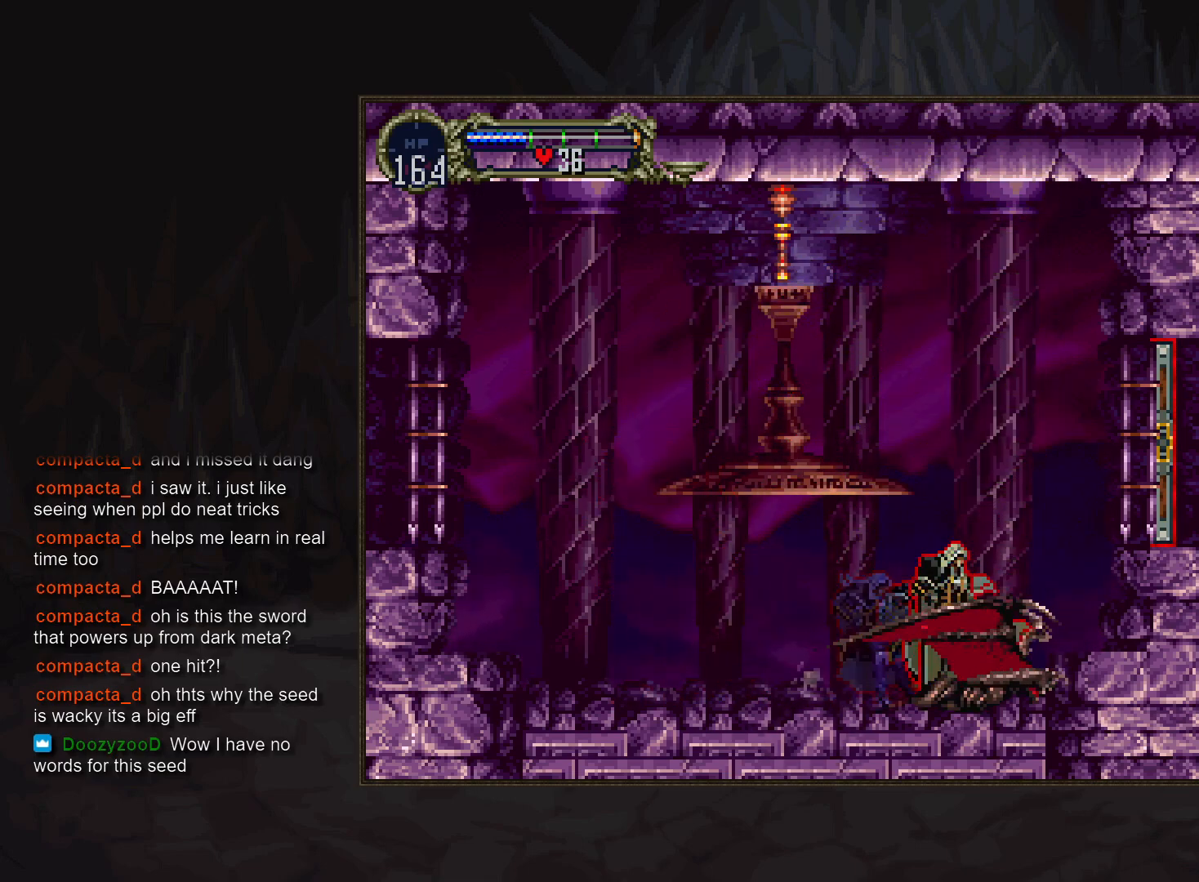
{"buttons": [], "events": [[17, "CROSS", "up"], [133, "CROSS", "down"], [150, "CROSS", "up"], [167, "DPAD_DOWN", "down"], [250, "CROSS", "down"], [300, "DPAD_DOWN", "up"], [317, "CROSS", "up"]]}
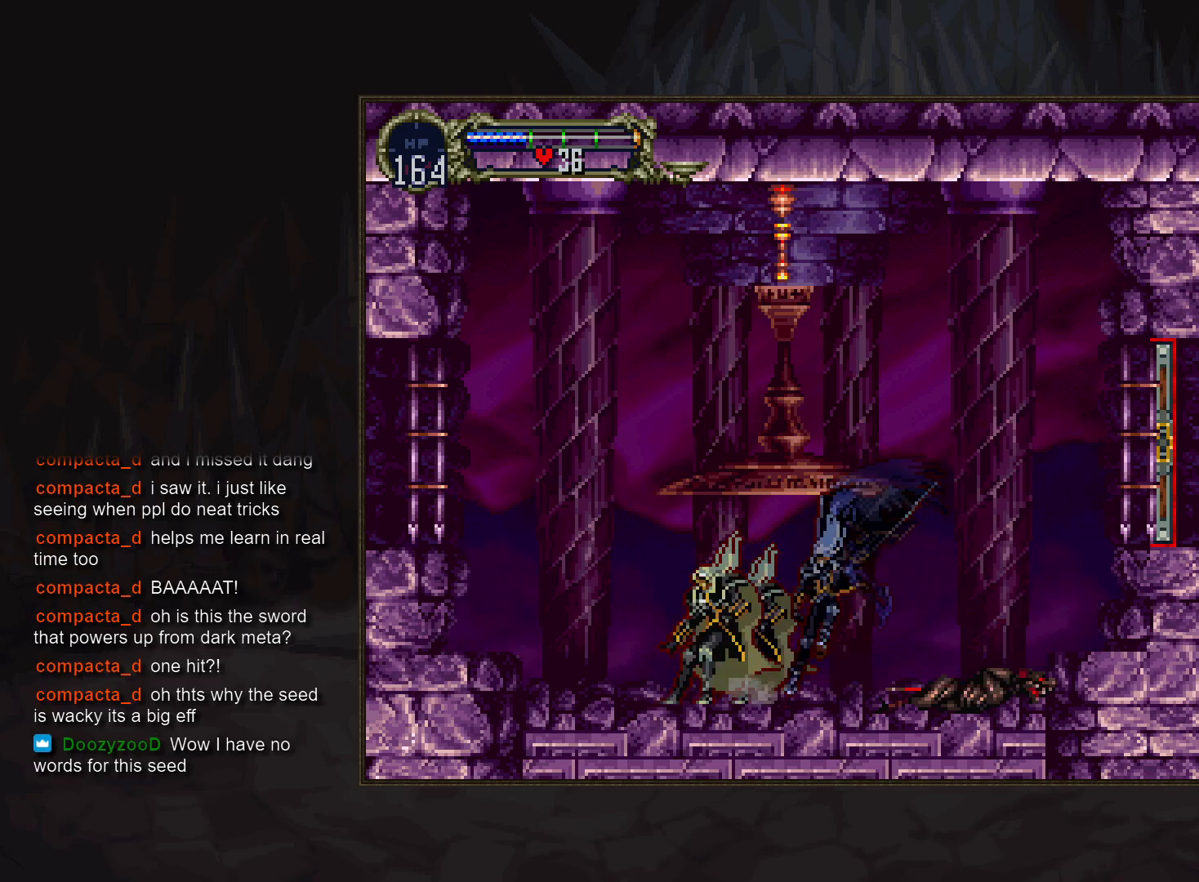
{"buttons": ["CROSS"], "events": [[183, "CROSS", "down"], [200, "CROSS", "up"], [333, "CROSS", "down"], [350, "CROSS", "up"], [367, "DPAD_DOWN", "down"], [450, "CROSS", "down"], [483, "DPAD_DOWN", "up"]]}
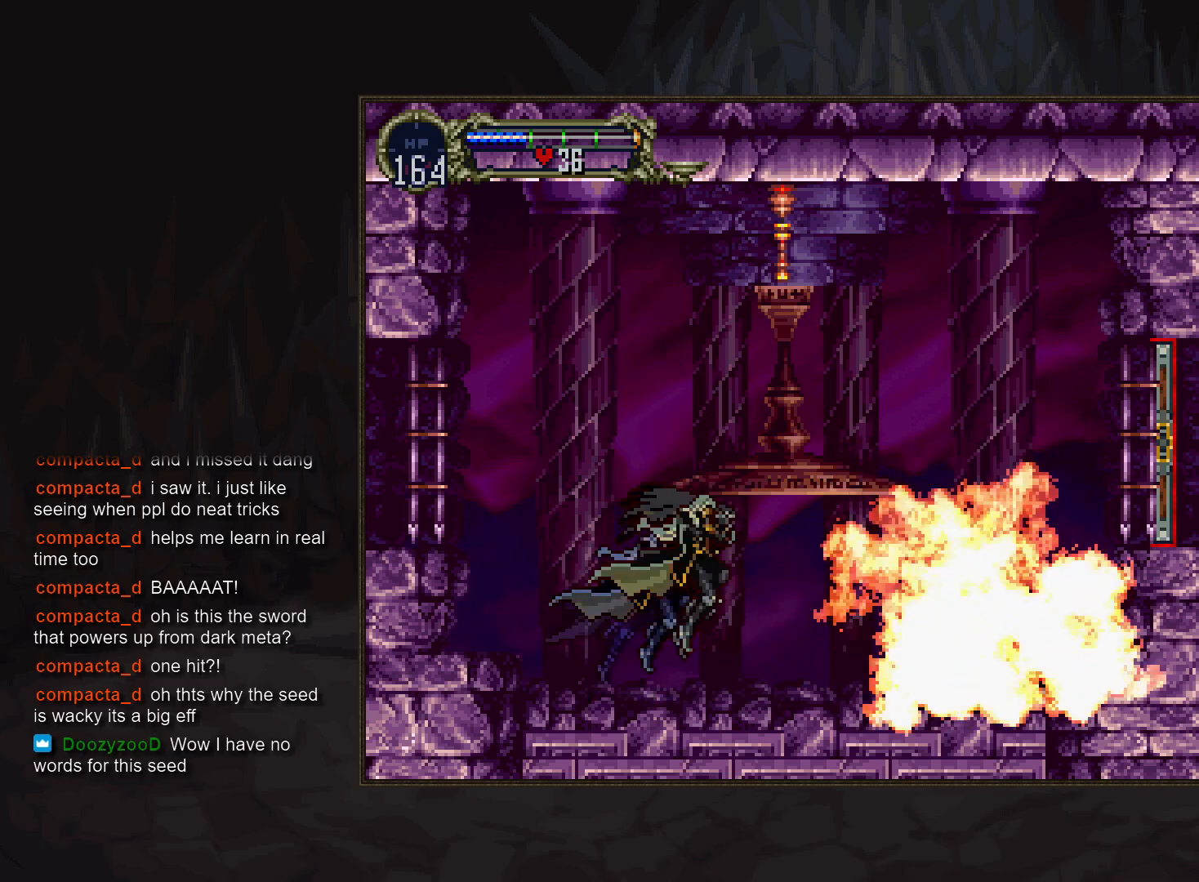
{"buttons": [], "events": [[17, "CROSS", "up"], [383, "CROSS", "down"], [433, "CROSS", "up"]]}
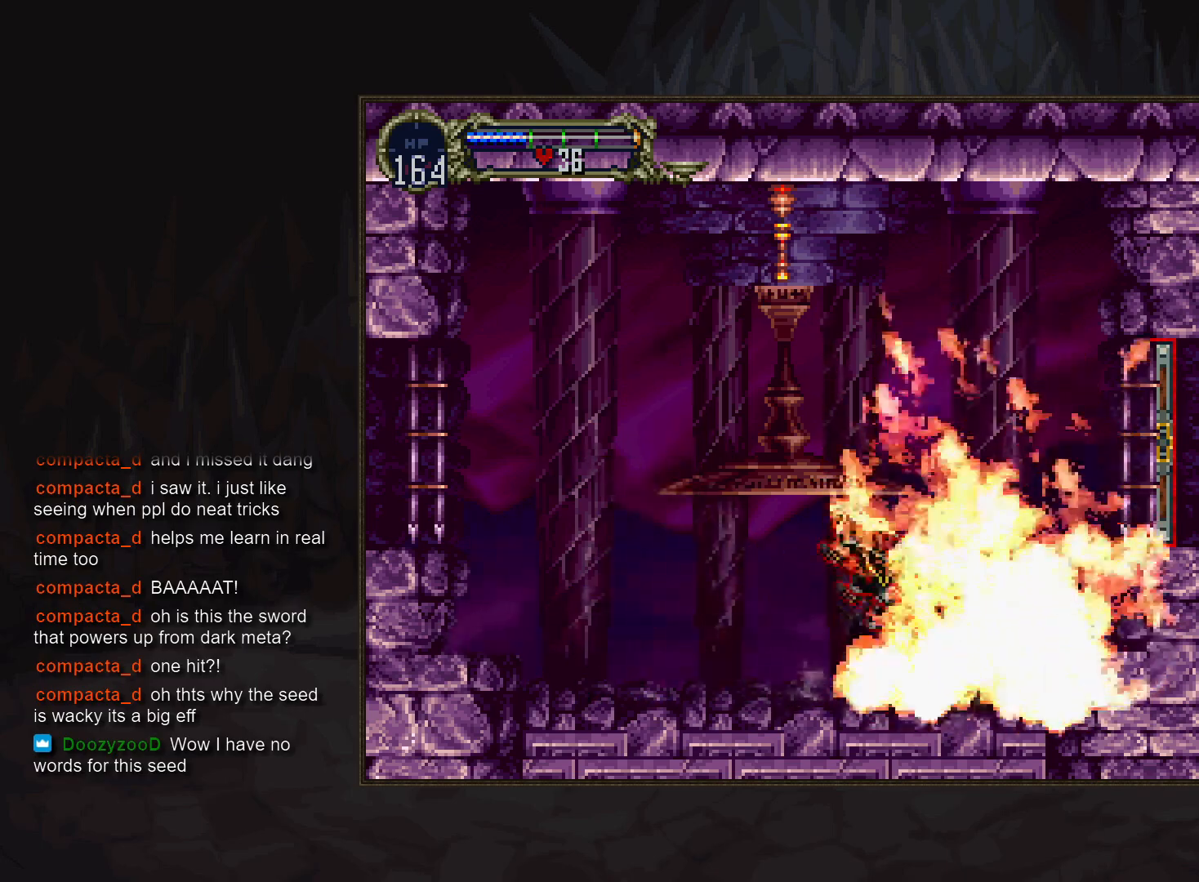
{"buttons": []}
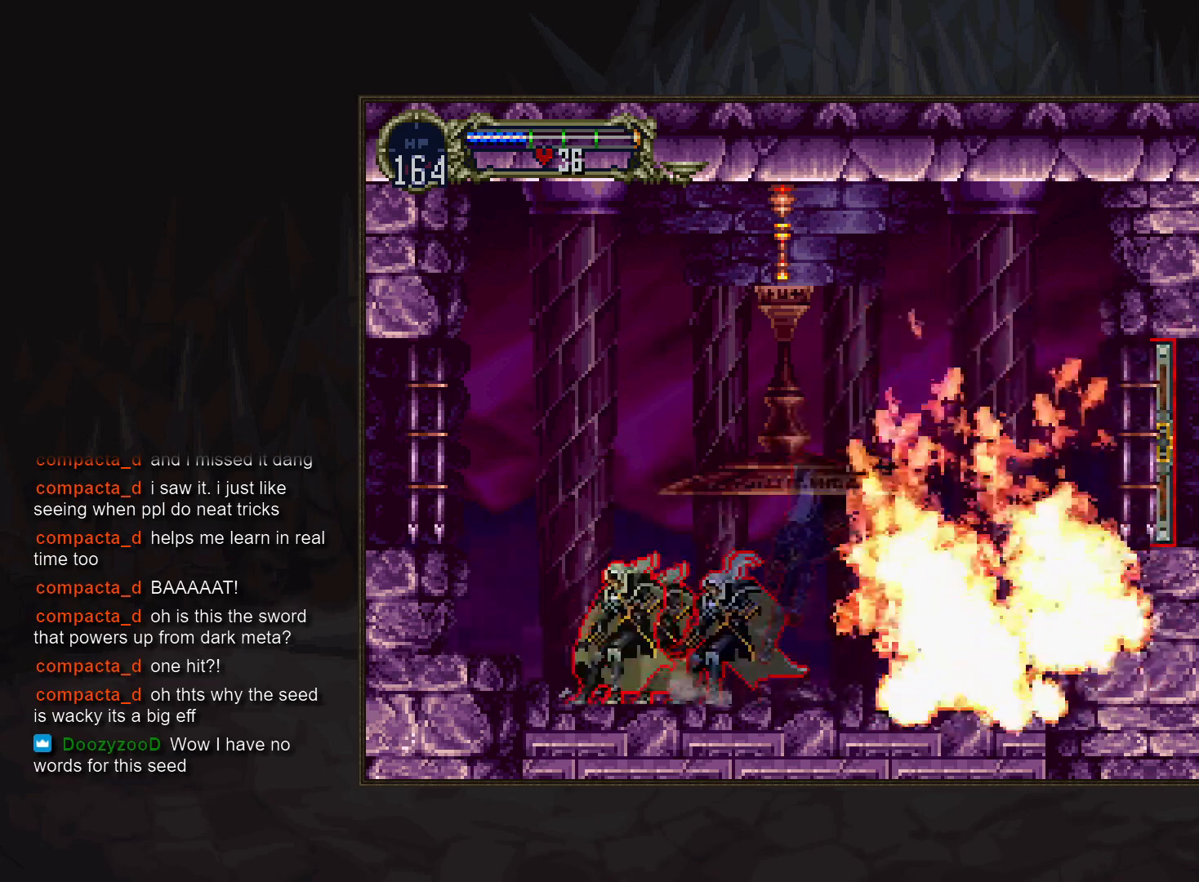
{"buttons": [], "events": [[67, "CROSS", "down"], [117, "CROSS", "up"], [233, "CROSS", "down"], [267, "CROSS", "up"], [267, "DPAD_DOWN", "down"], [350, "CROSS", "down"], [383, "DPAD_DOWN", "up"], [417, "CROSS", "up"]]}
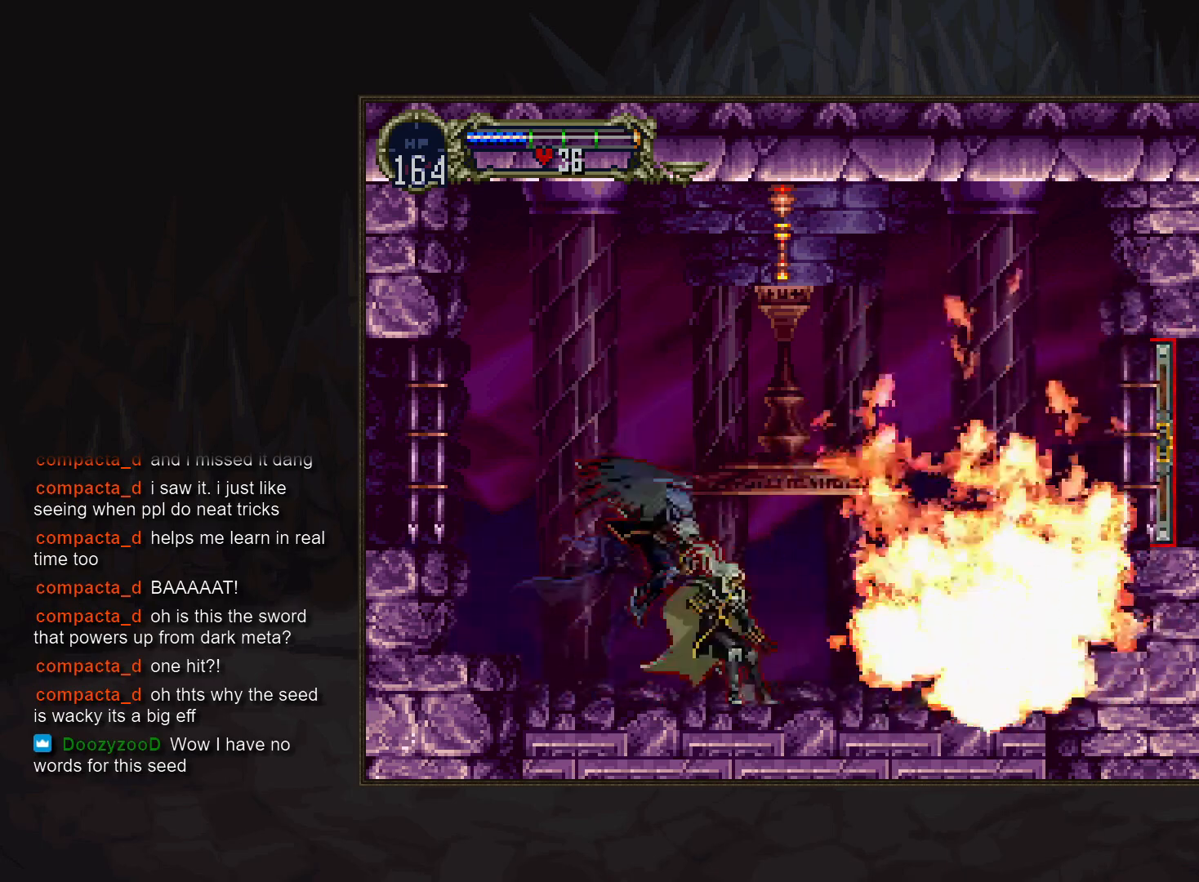
{"buttons": [], "events": []}
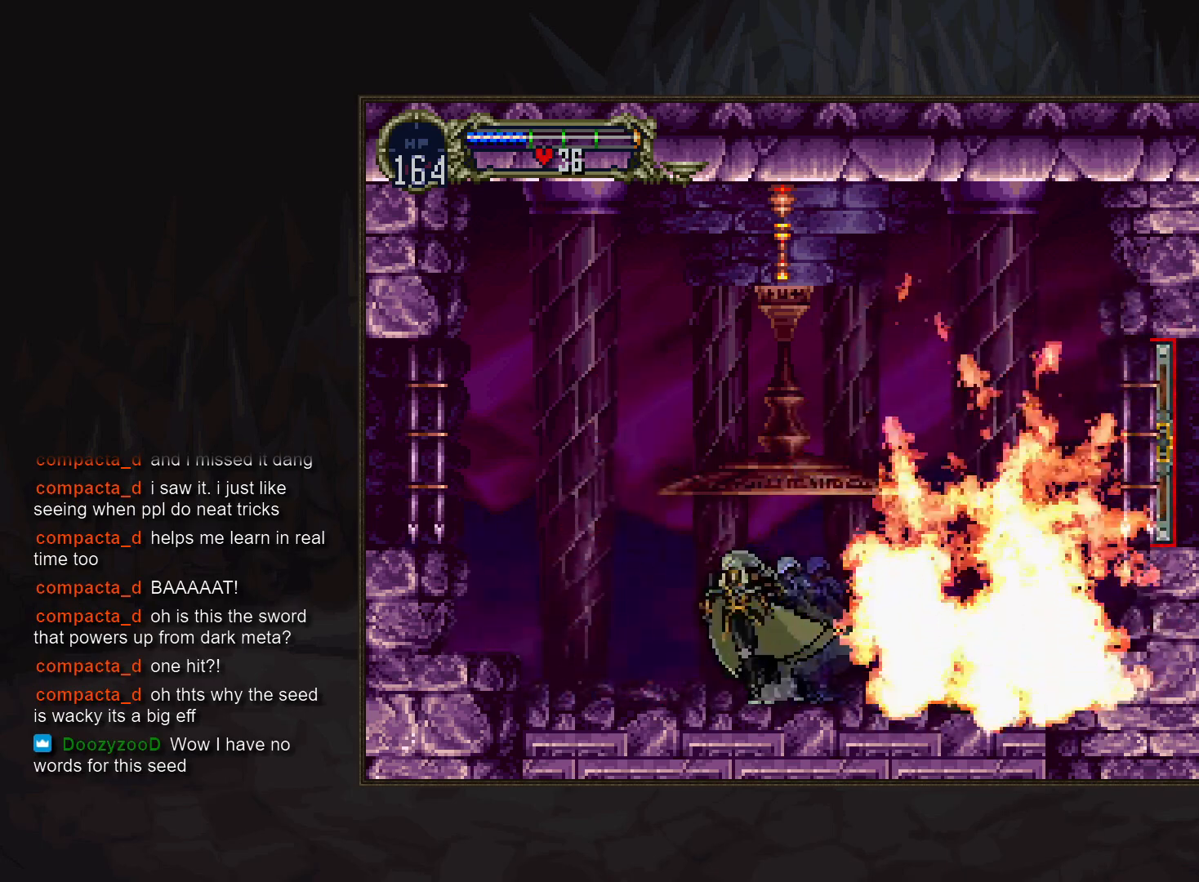
{"buttons": ["CROSS"], "events": [[367, "CROSS", "down"]]}
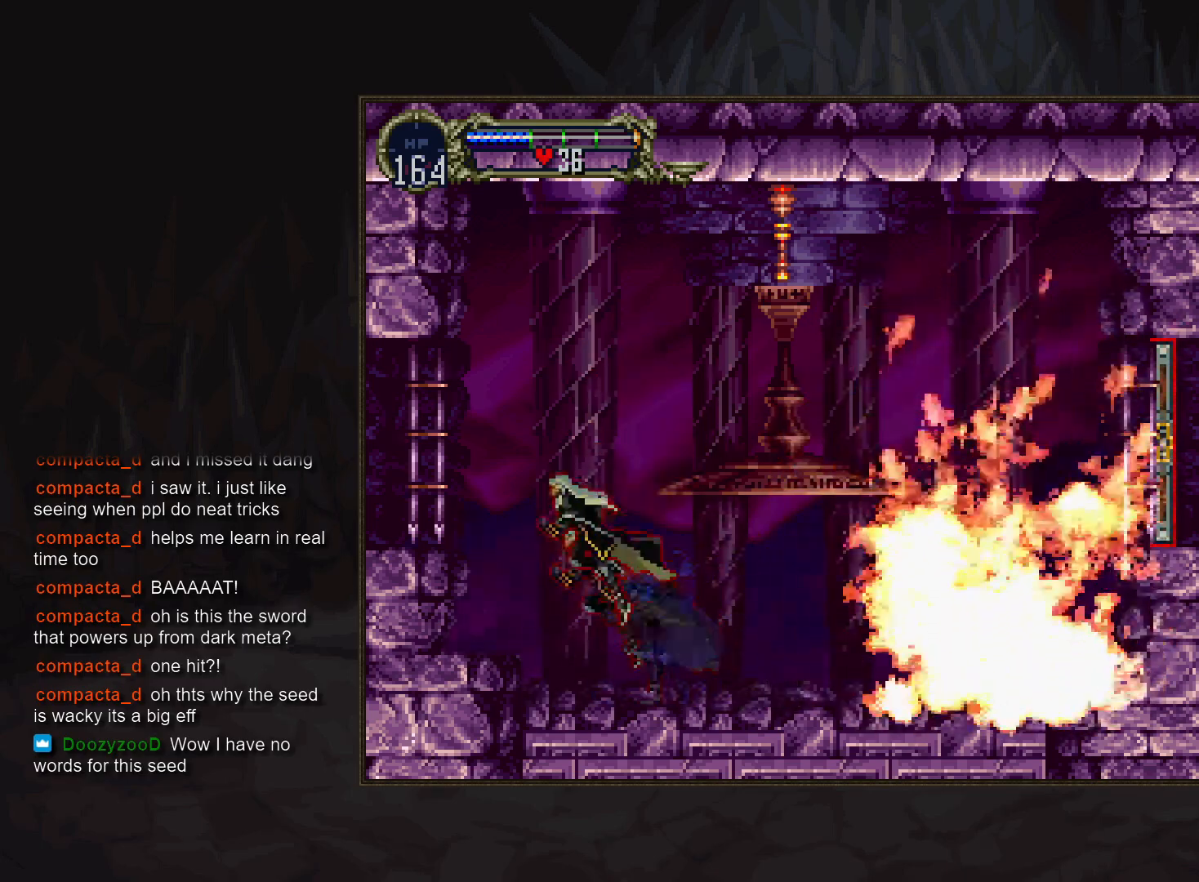
{"buttons": [], "events": [[33, "CROSS", "up"]]}
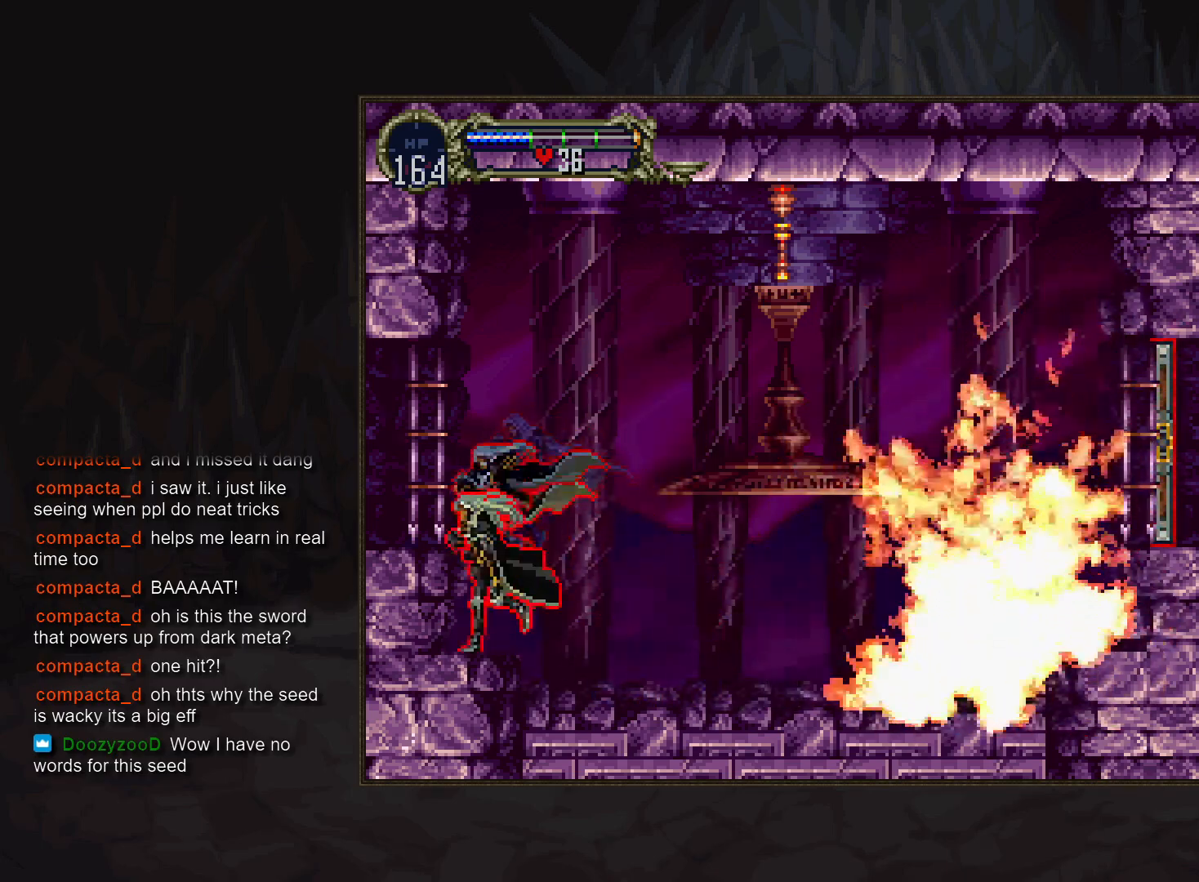
{"buttons": [], "events": []}
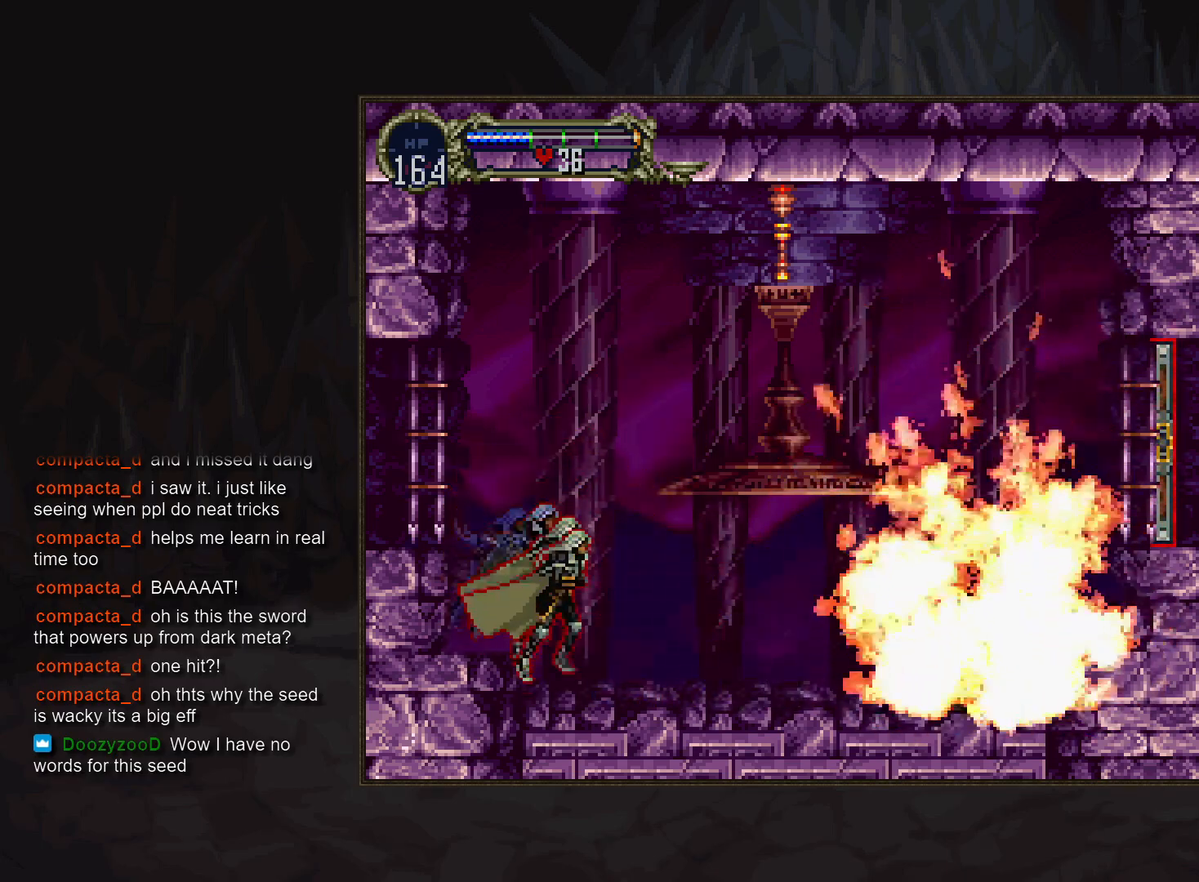
{"buttons": [], "events": [[250, "TRIANGLE", "down"], [300, "TRIANGLE", "up"]]}
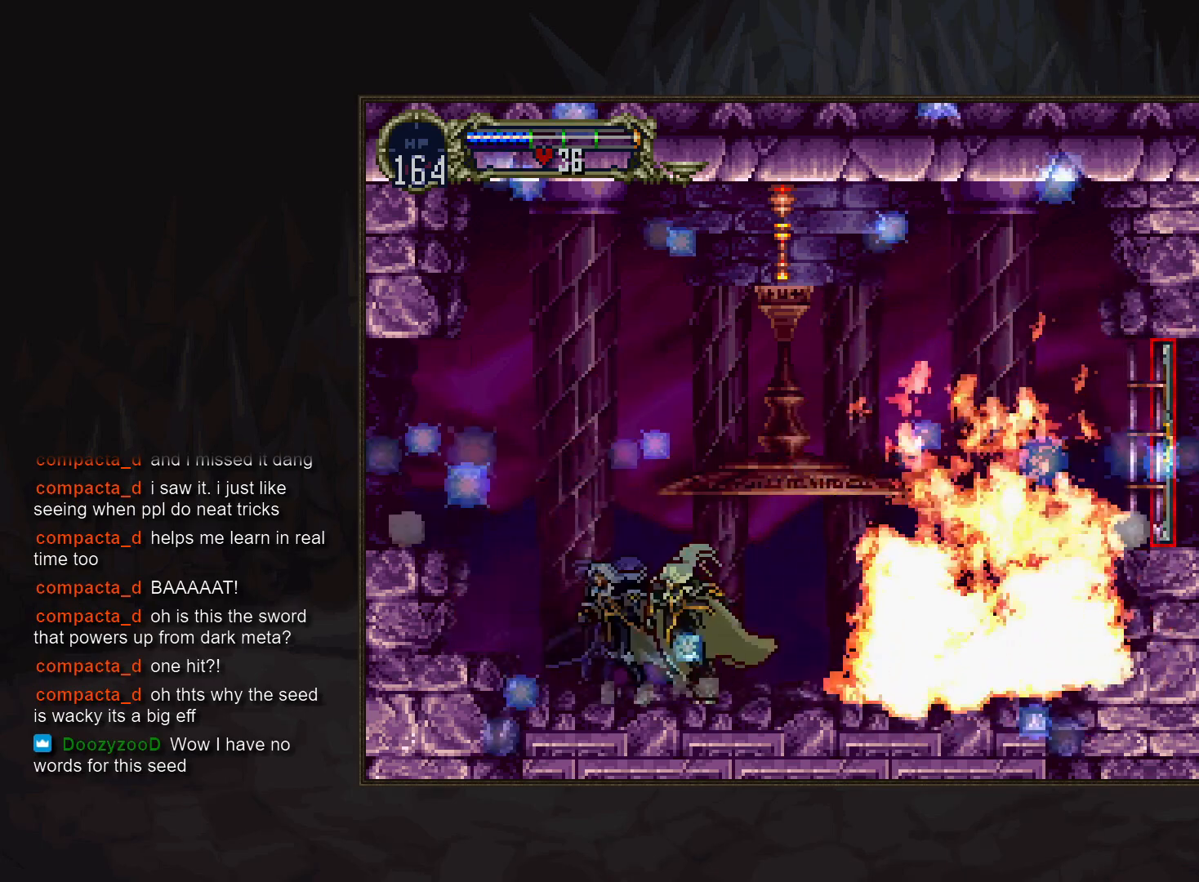
{"buttons": [], "events": [[67, "TRIANGLE", "down"], [150, "TRIANGLE", "up"]]}
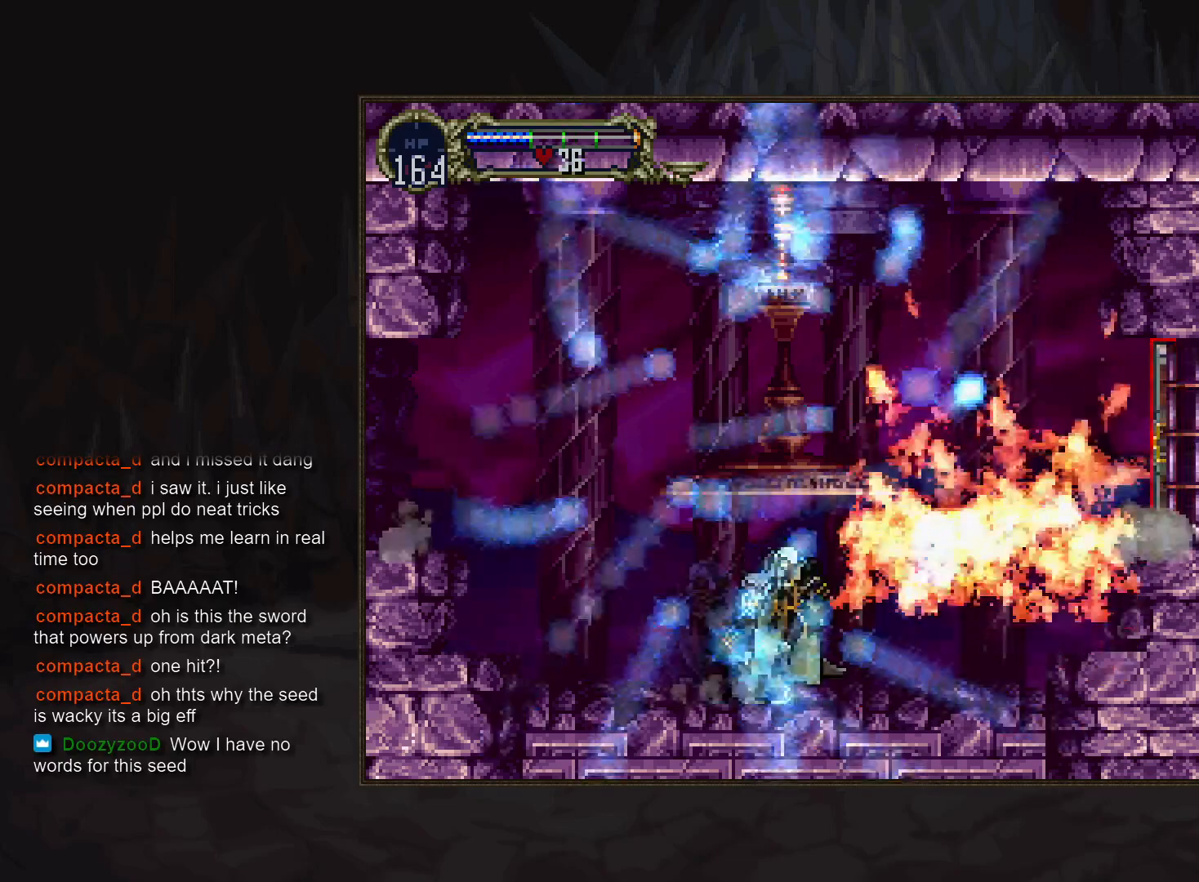
{"buttons": [], "events": []}
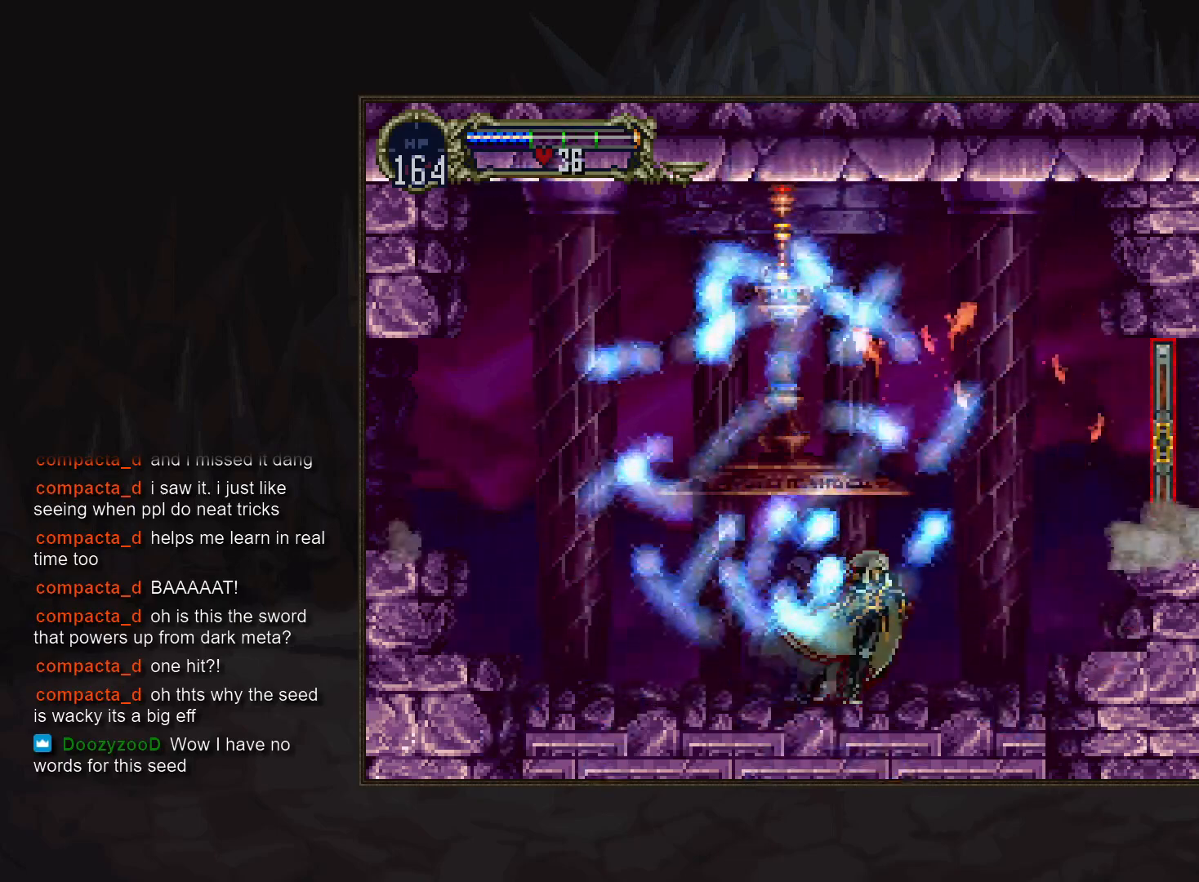
{"buttons": [], "events": []}
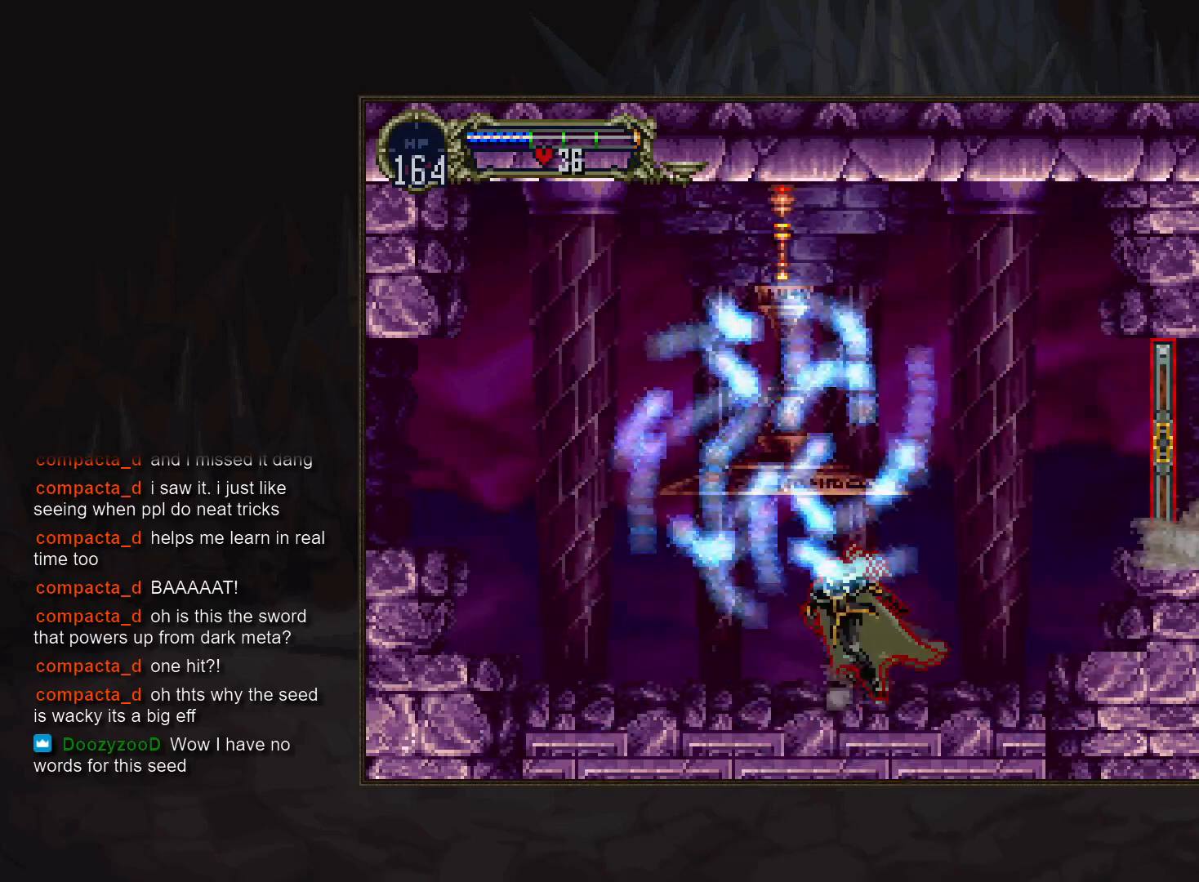
{"buttons": [], "events": []}
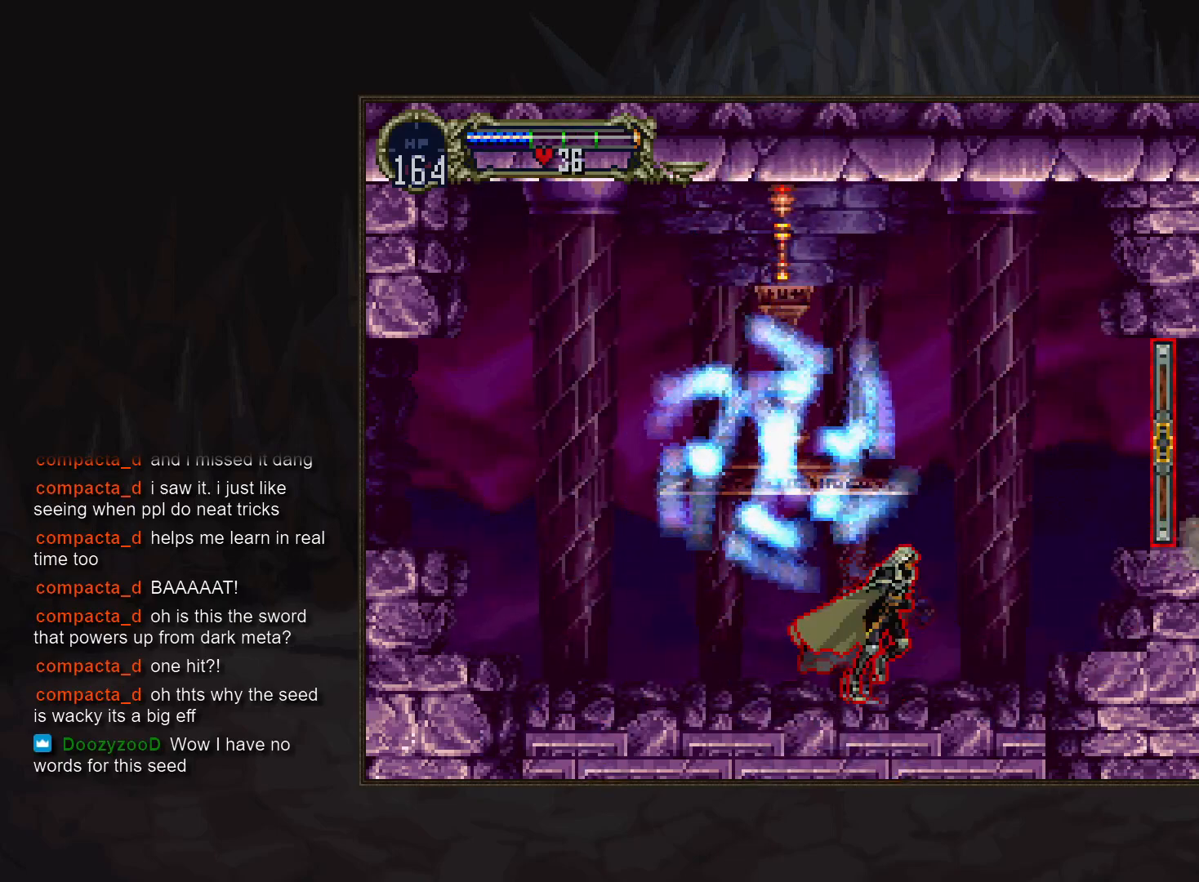
{"buttons": [], "events": []}
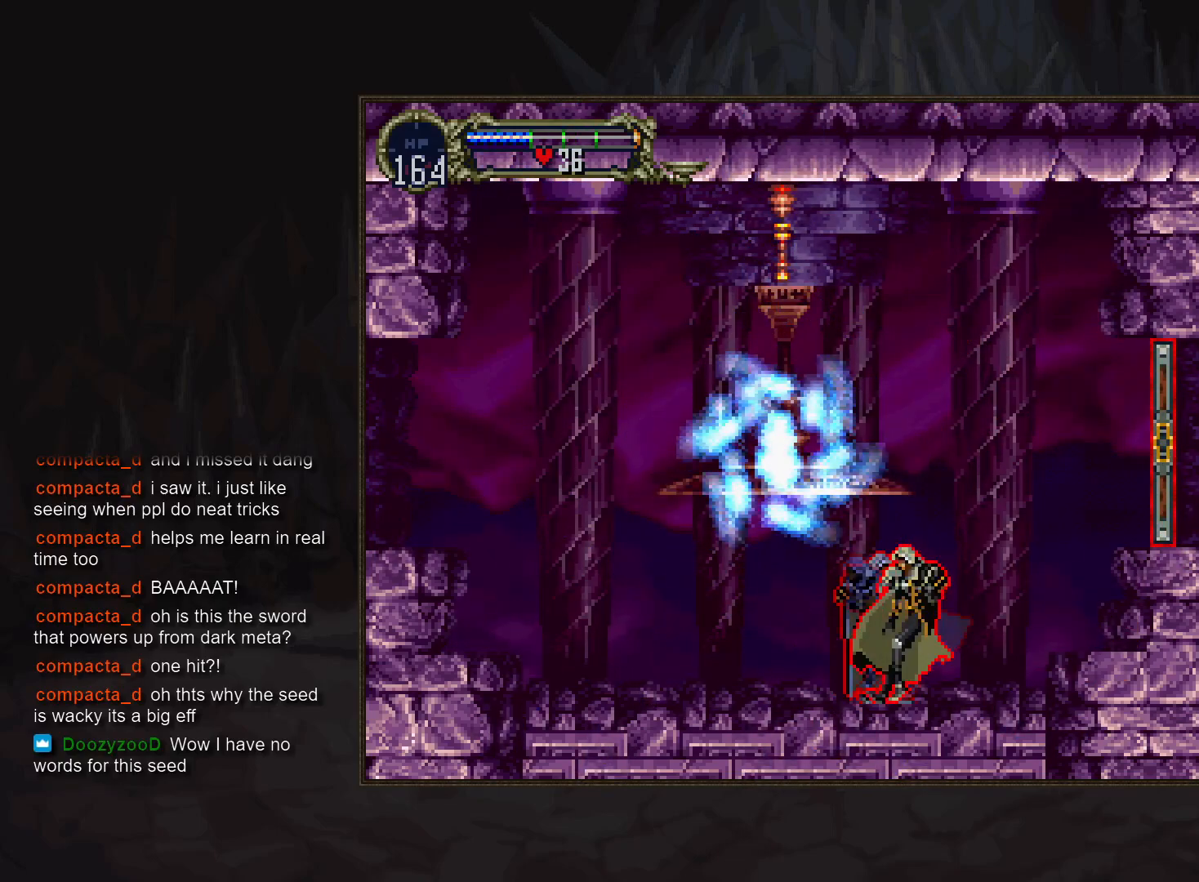
{"buttons": [], "events": []}
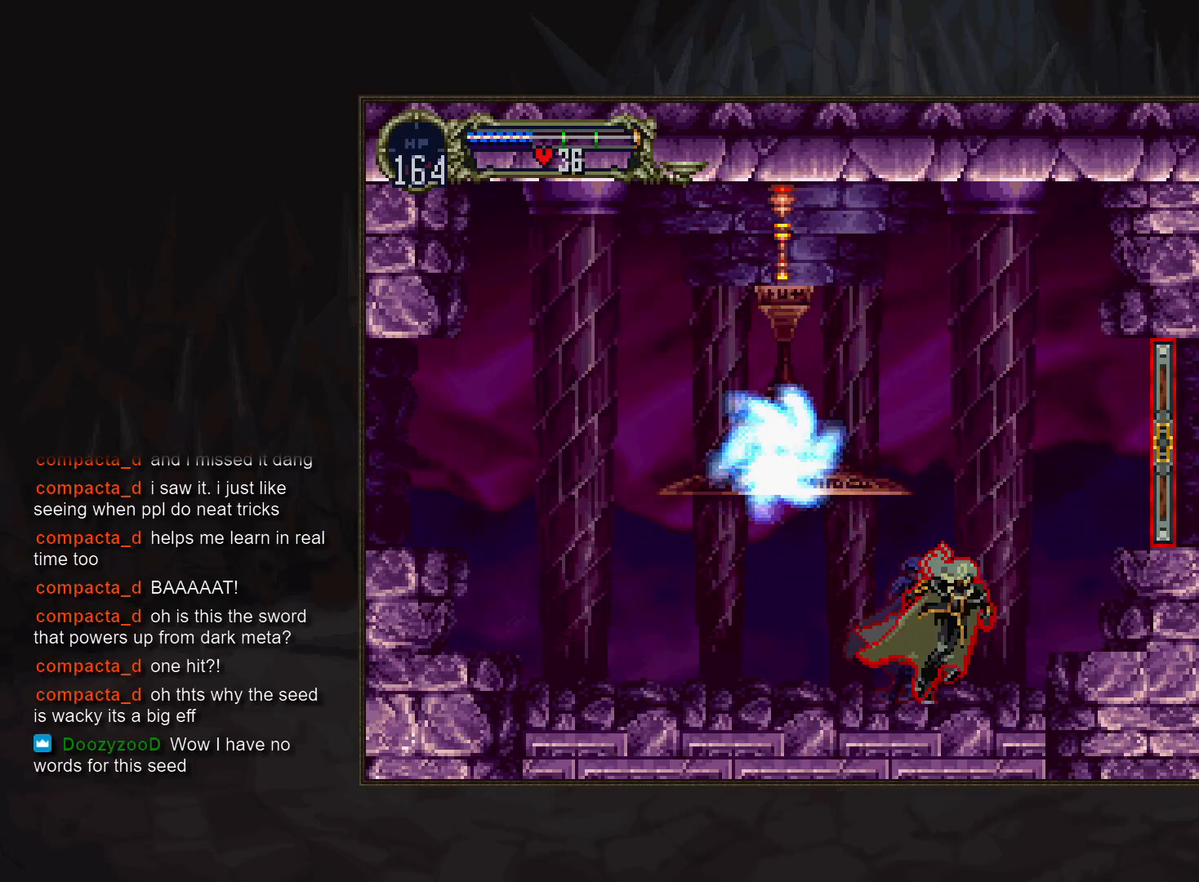
{"buttons": [], "events": []}
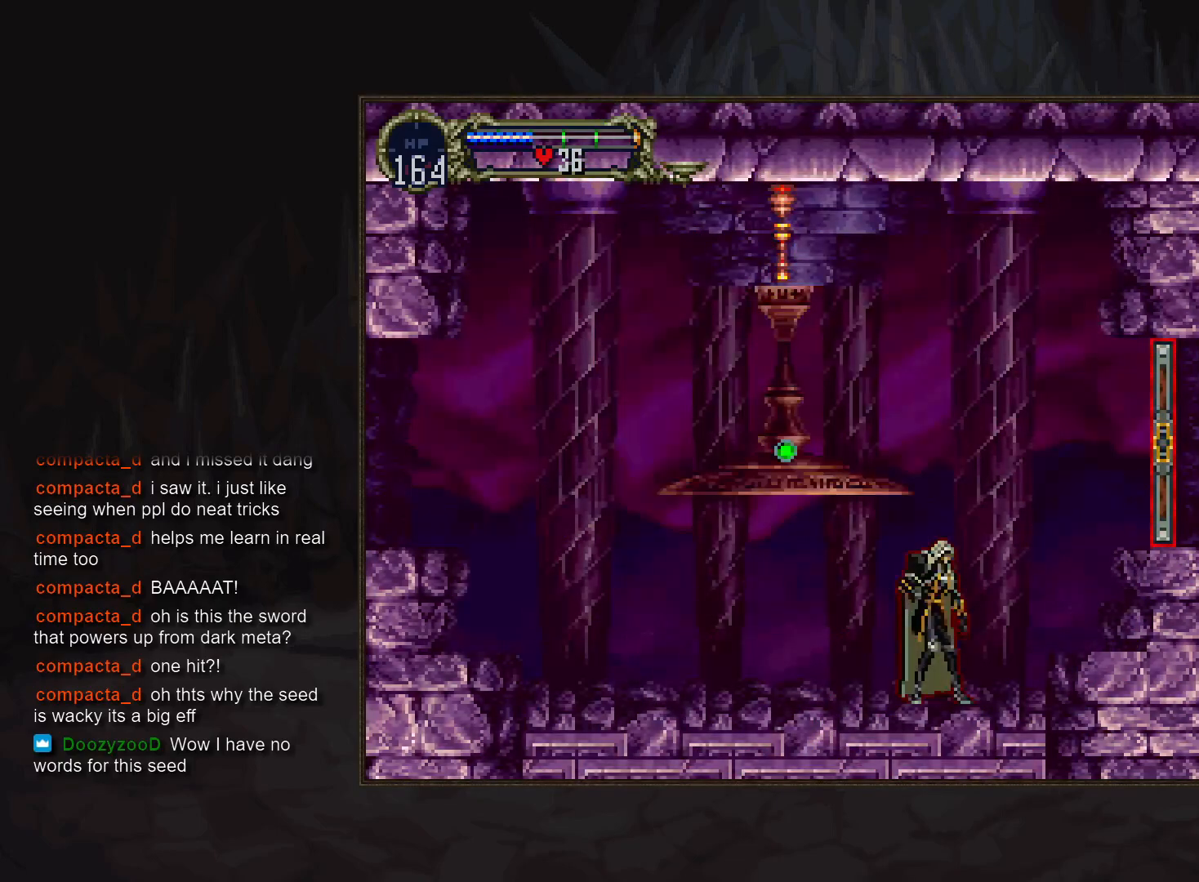
{"buttons": [], "events": []}
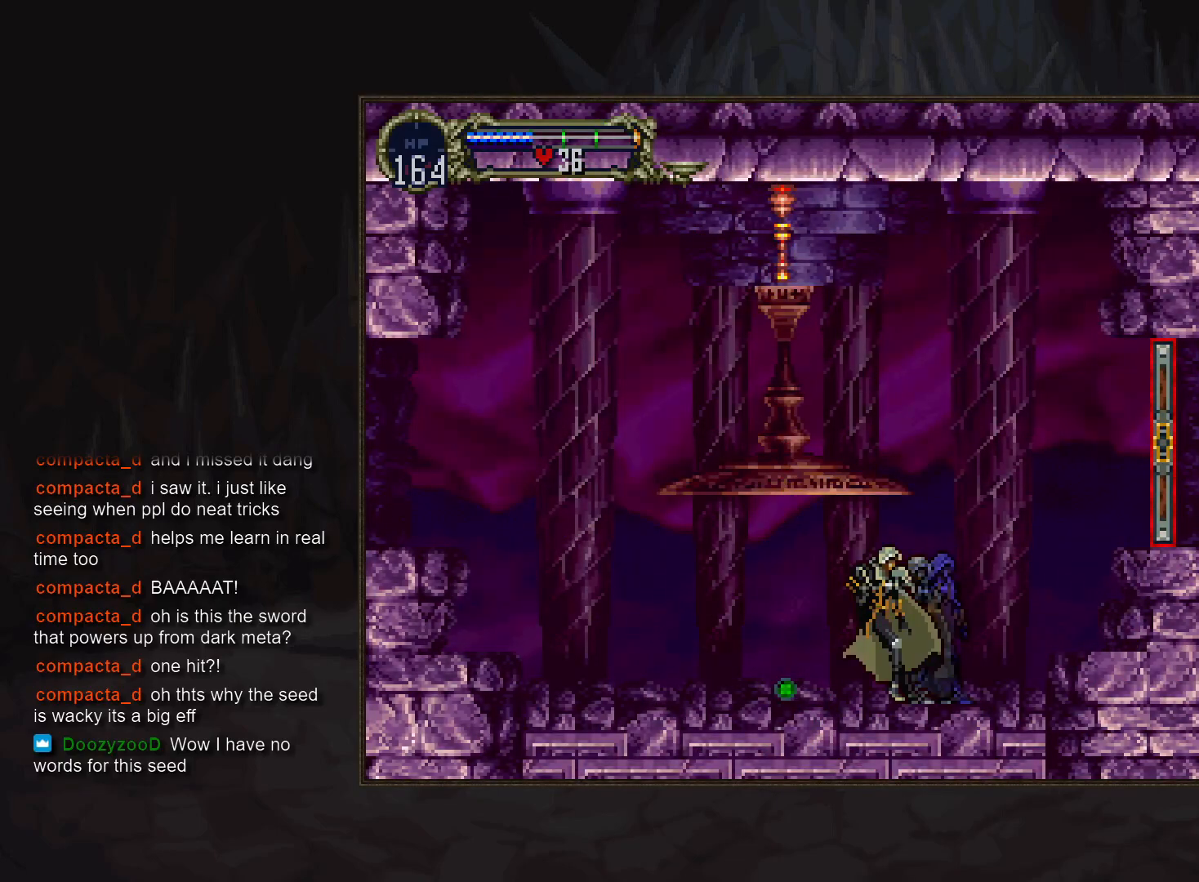
{"buttons": [], "events": [[333, "TRIANGLE", "down"], [417, "TRIANGLE", "up"]]}
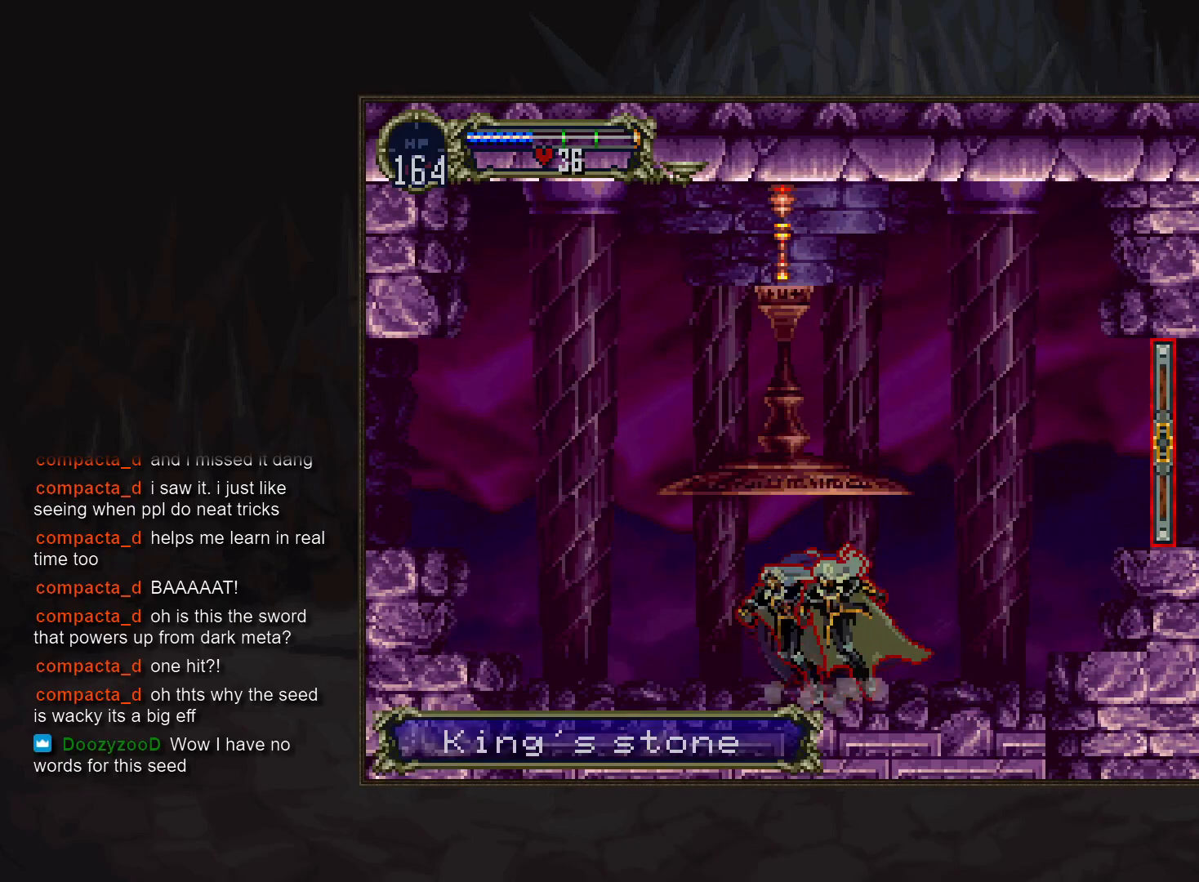
{"buttons": ["CROSS"], "events": [[200, "CROSS", "down"], [383, "CROSS", "up"], [467, "CROSS", "down"]]}
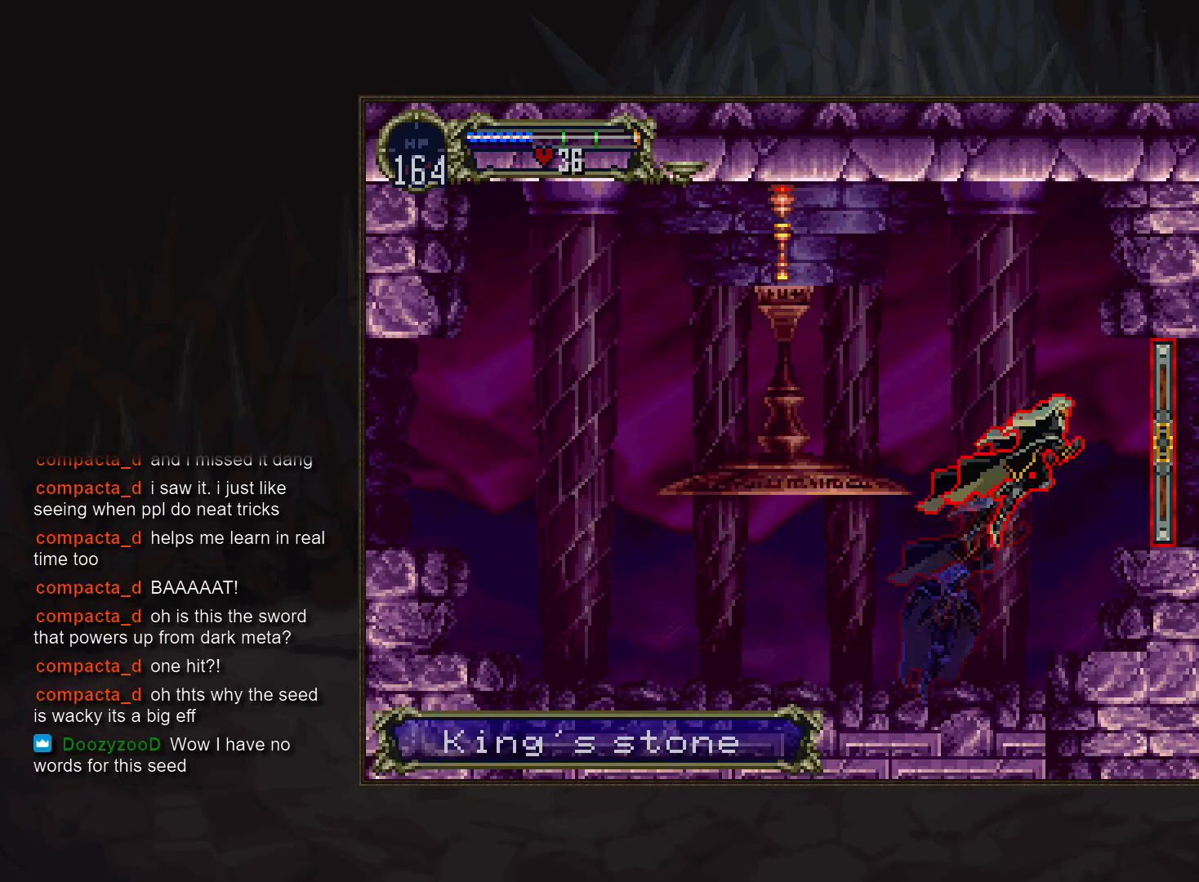
{"buttons": [], "events": [[50, "CROSS", "up"], [50, "DPAD_DOWN", "down"], [133, "CROSS", "down"], [200, "CROSS", "up"], [250, "DPAD_DOWN", "up"]]}
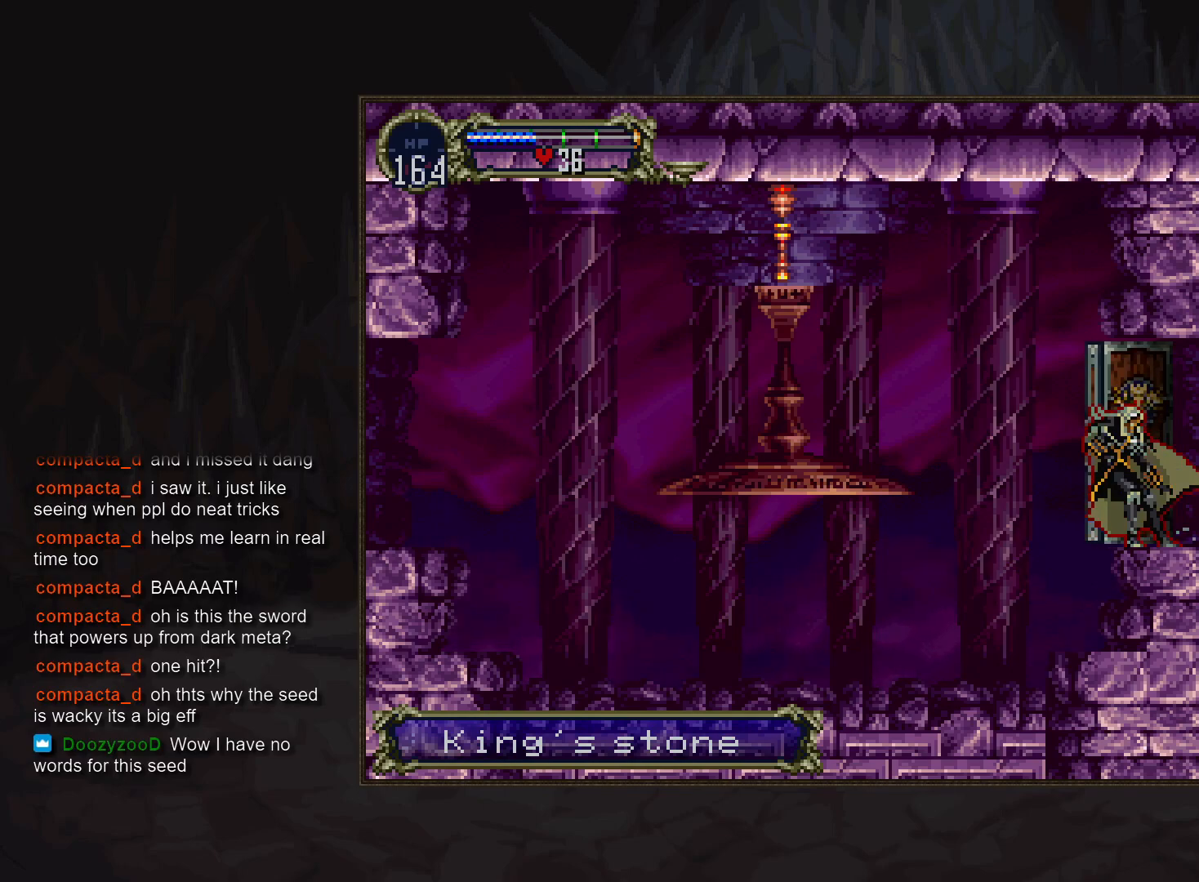
{"buttons": [], "events": []}
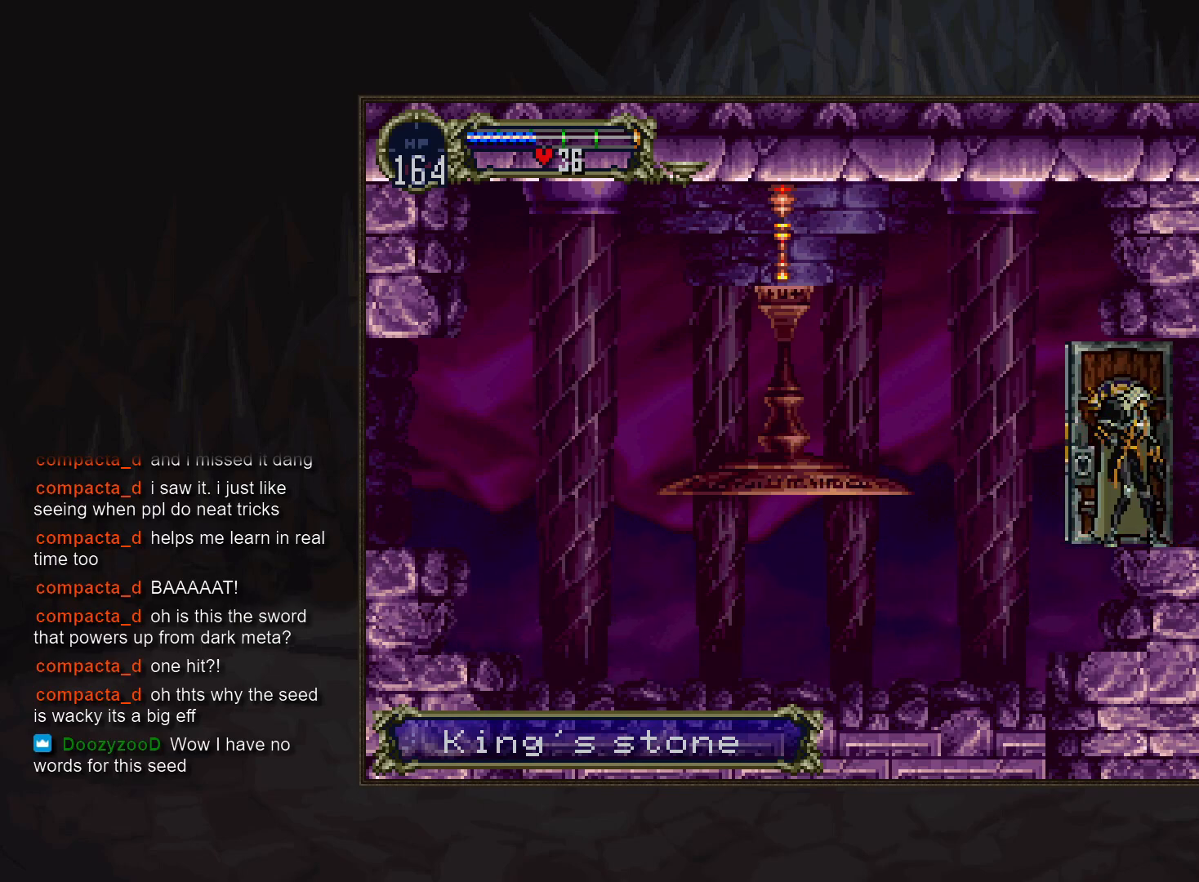
{"buttons": [], "events": []}
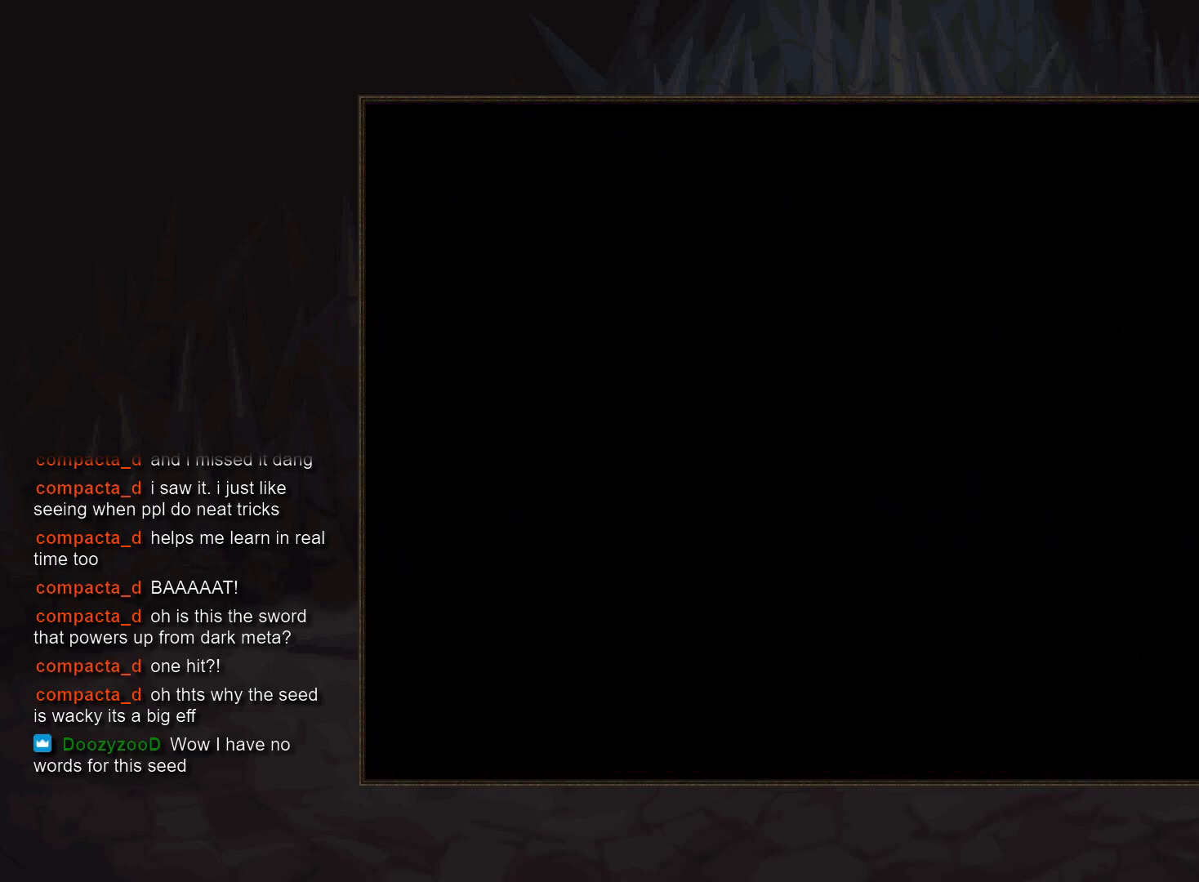
{"buttons": [], "events": []}
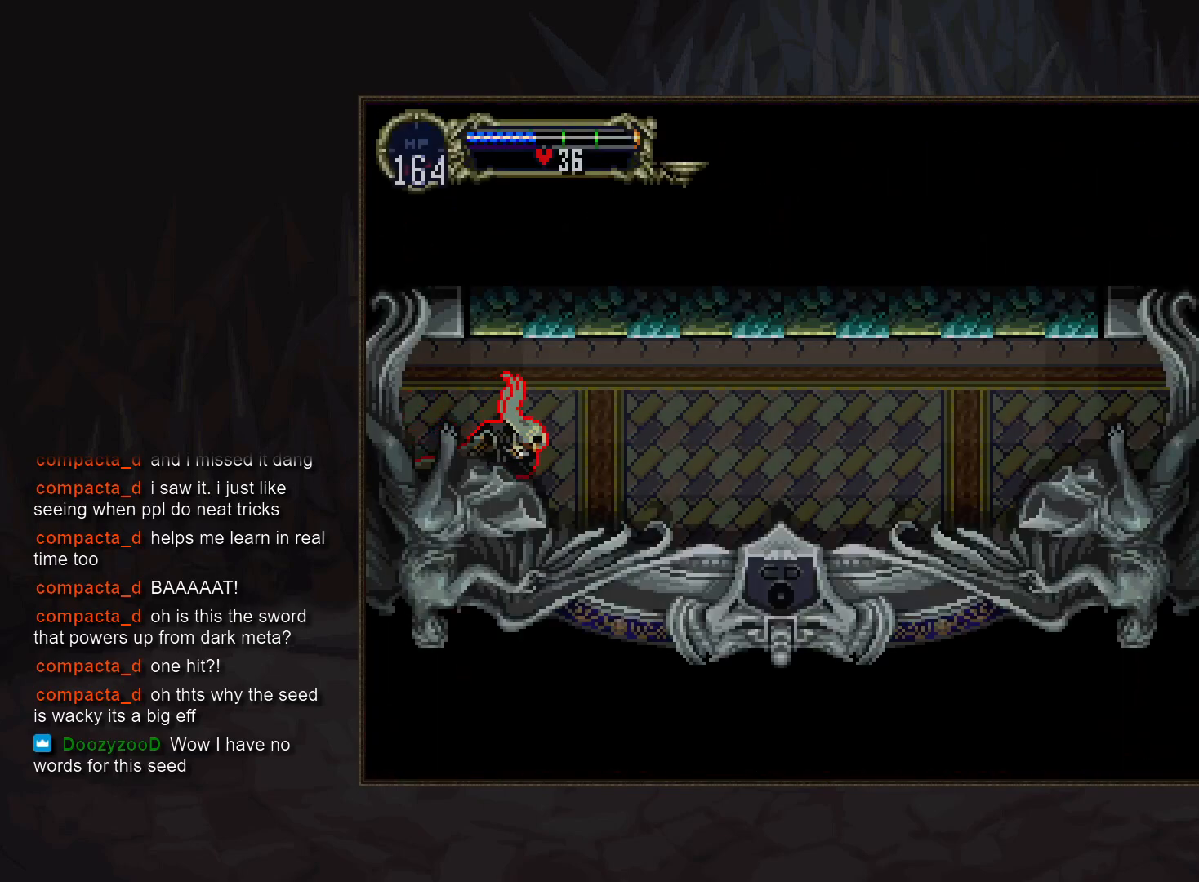
{"buttons": ["CROSS", "DPAD_DOWN"], "events": [[200, "CROSS", "down"], [250, "CROSS", "up"], [350, "DPAD_DOWN", "down"], [367, "CROSS", "down"], [400, "CROSS", "up"], [483, "CROSS", "down"]]}
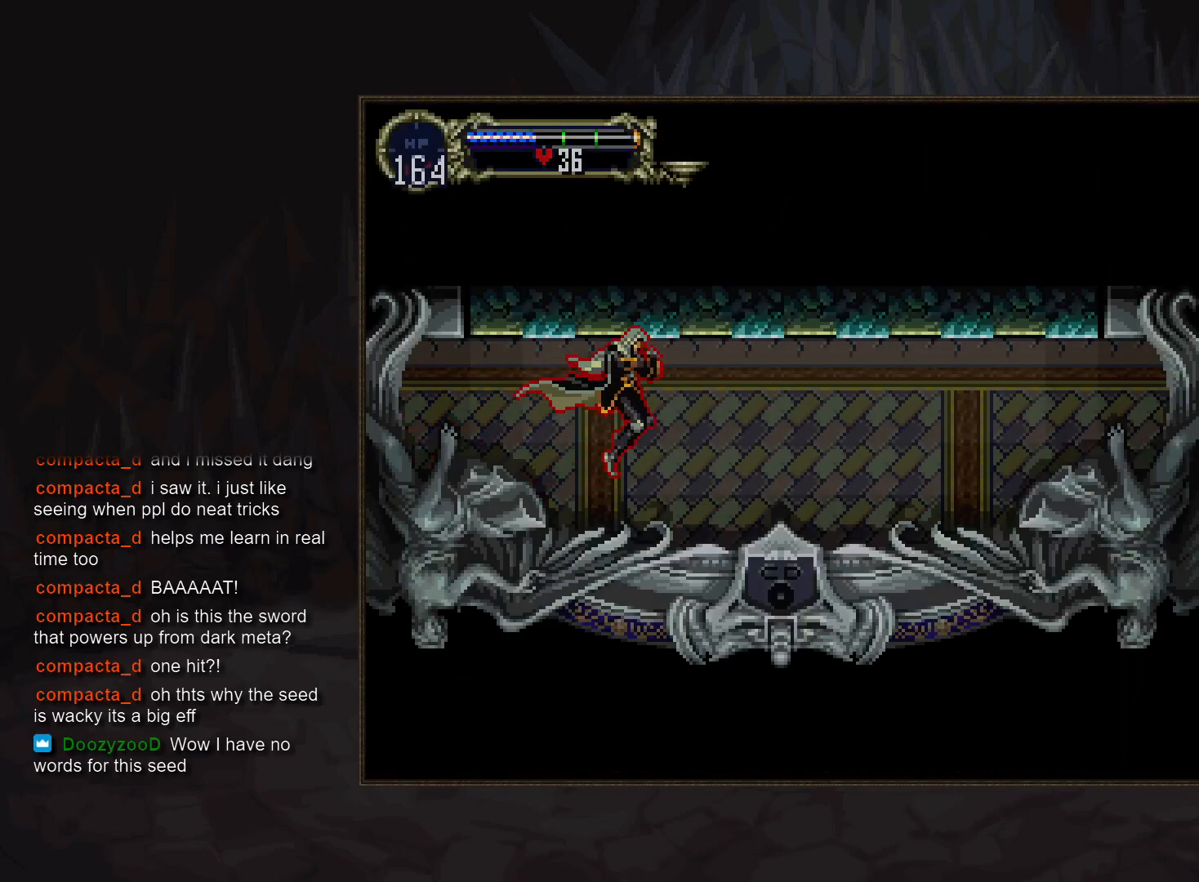
{"buttons": [], "events": [[17, "R1", "down"], [50, "CROSS", "up"], [83, "R1", "up"], [100, "DPAD_DOWN", "up"]]}
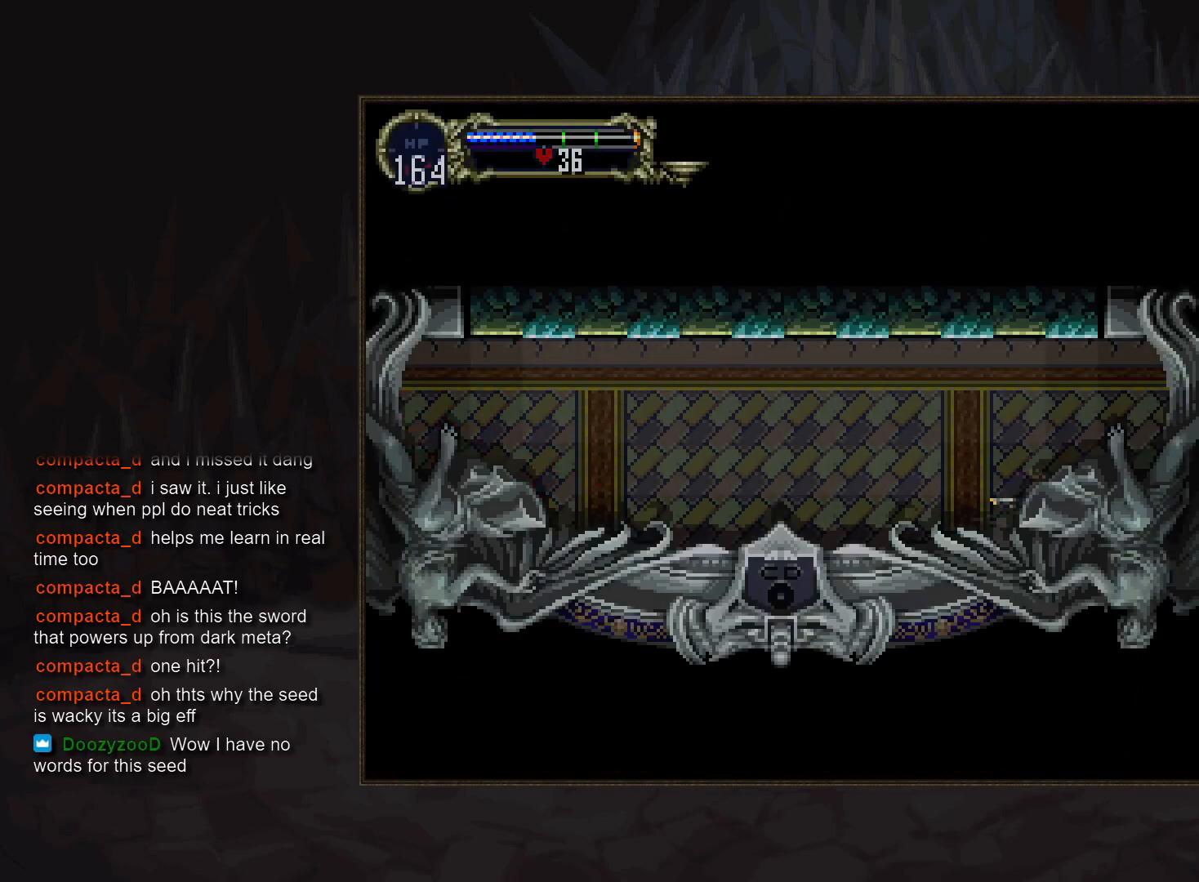
{"buttons": [], "events": []}